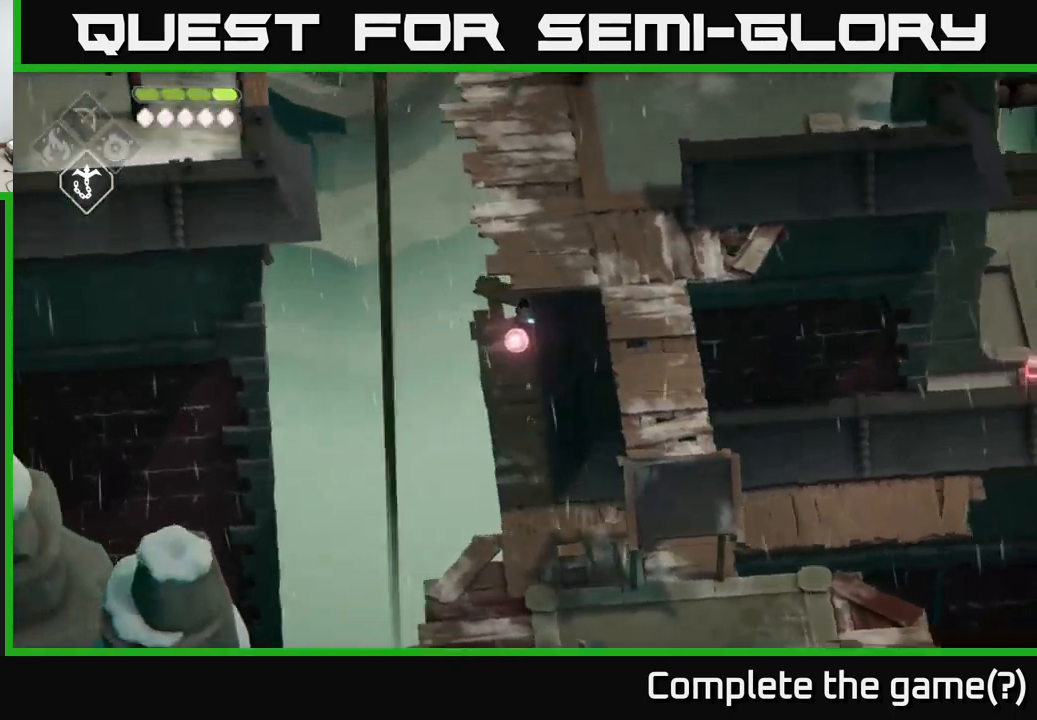
Gameplay with a controller (Xbox layout); each line is a JSON object with the inputs held at the frame after it. "events" lists button and stick changes between this image and that frame as [ms after this image, input, new state], when the widget could be followed in between.
{"buttons": [], "left_stick": "center", "right_stick": "center", "events": [[117, "left_stick", "down"], [333, "Y", "down"], [333, "left_stick", "center"], [450, "Y", "up"]]}
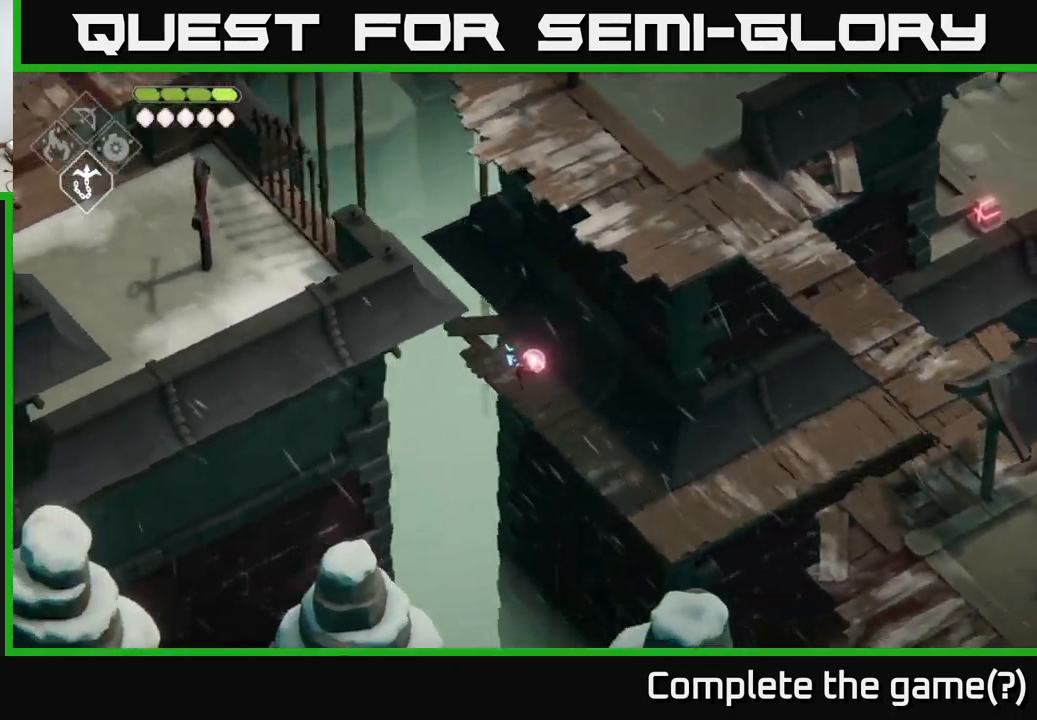
{"buttons": [], "left_stick": "center", "right_stick": "center", "events": []}
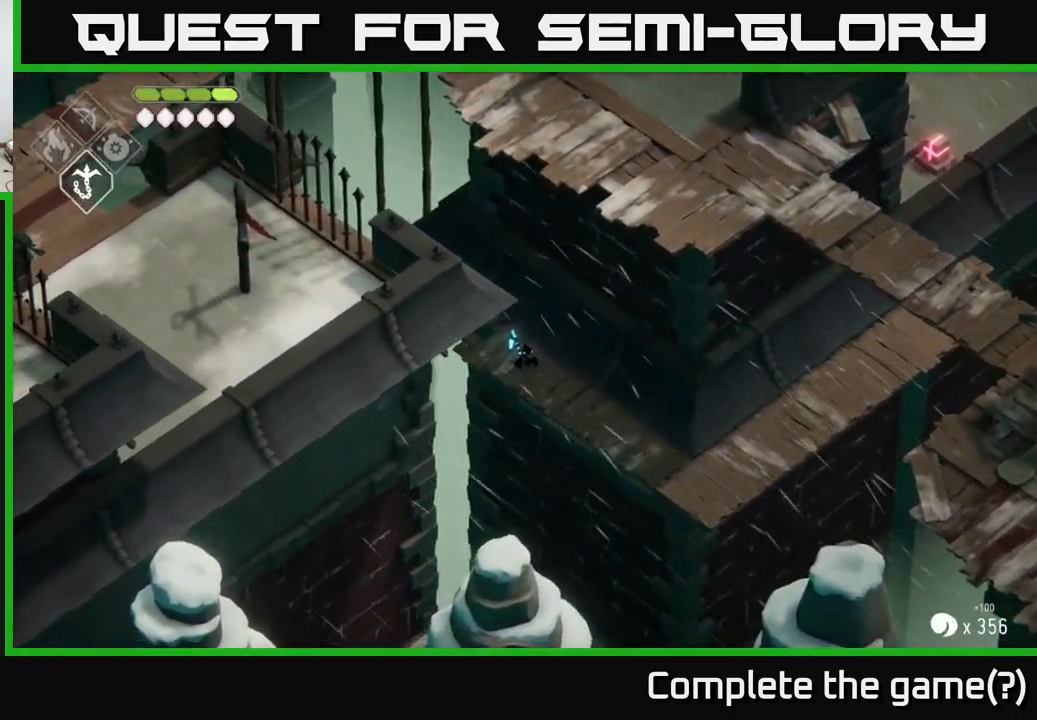
{"buttons": [], "left_stick": "up", "right_stick": "center", "events": [[67, "left_stick", "up"]]}
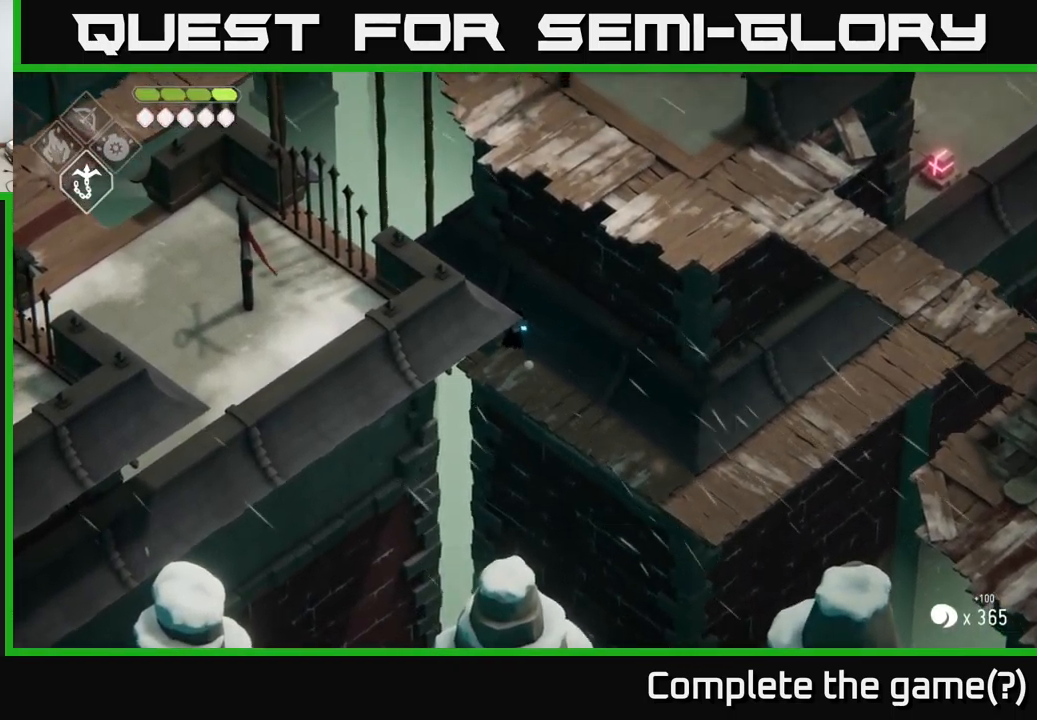
{"buttons": [], "left_stick": "down-right", "right_stick": "center", "events": [[167, "left_stick", "center"], [400, "left_stick", "down-right"]]}
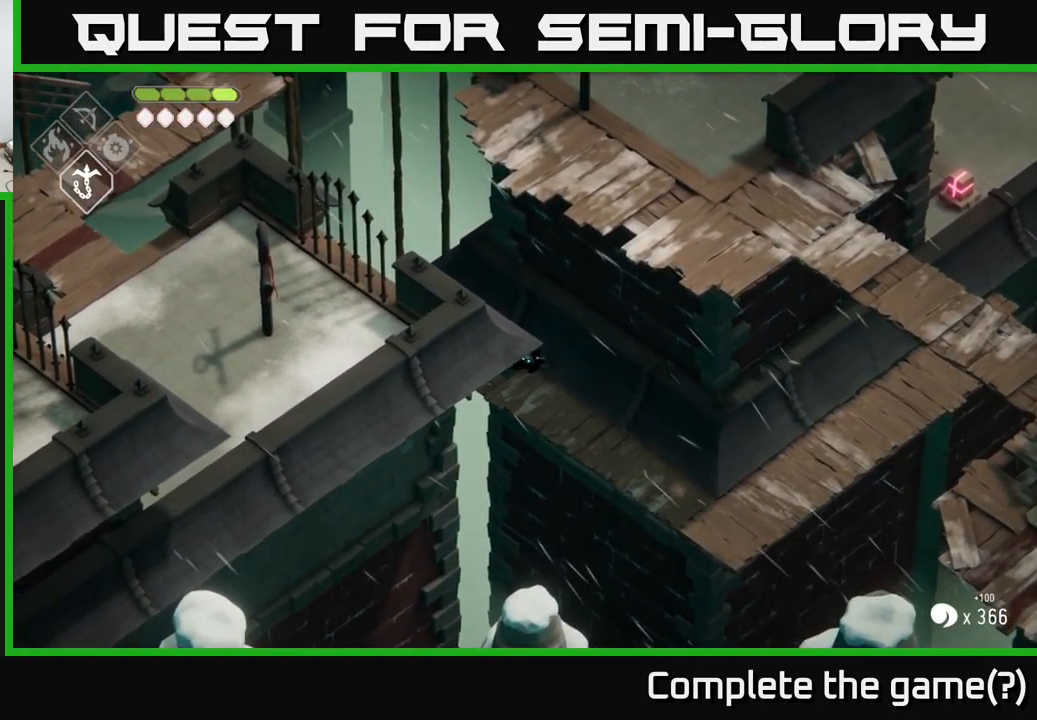
{"buttons": [], "left_stick": "down-right", "right_stick": "center", "events": [[33, "right_stick", "left"], [83, "right_stick", "down-left"], [367, "right_stick", "center"]]}
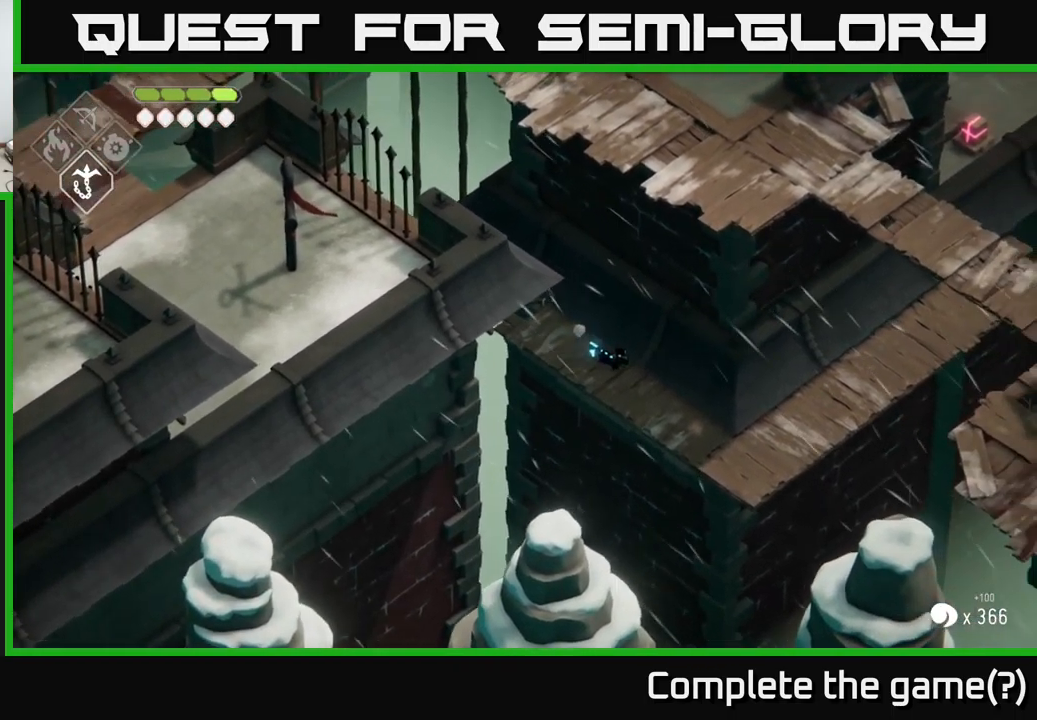
{"buttons": [], "left_stick": "down-right", "right_stick": "center", "events": []}
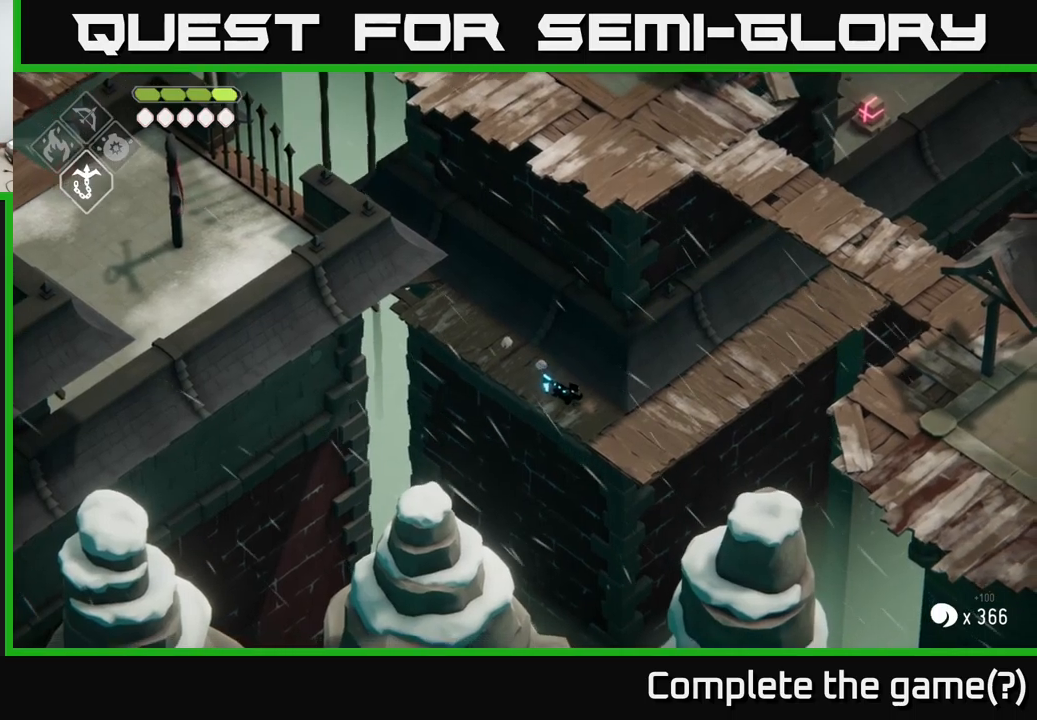
{"buttons": [], "left_stick": "up-right", "right_stick": "center", "events": [[467, "left_stick", "up-right"]]}
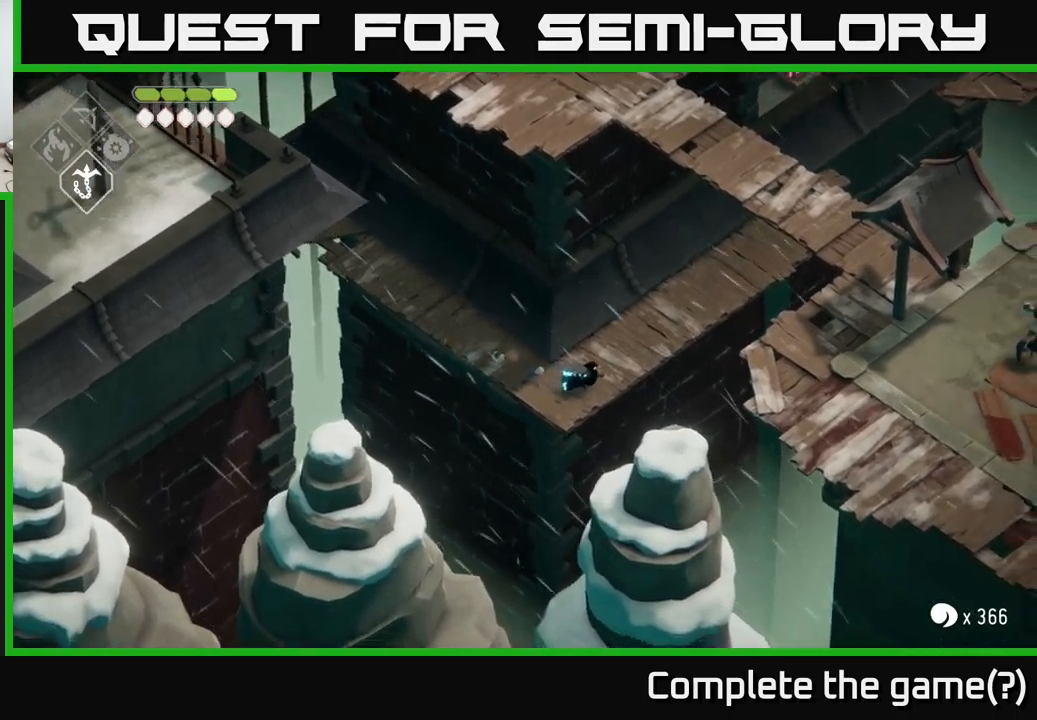
{"buttons": [], "left_stick": "up-right", "right_stick": "center", "events": []}
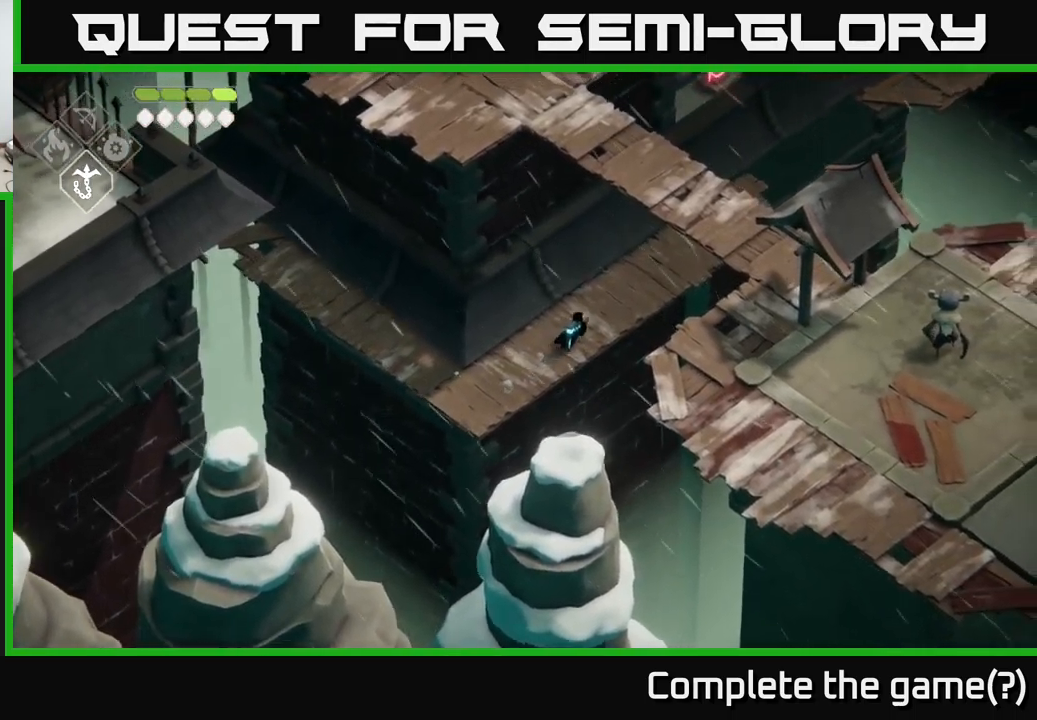
{"buttons": [], "left_stick": "up-right", "right_stick": "center", "events": []}
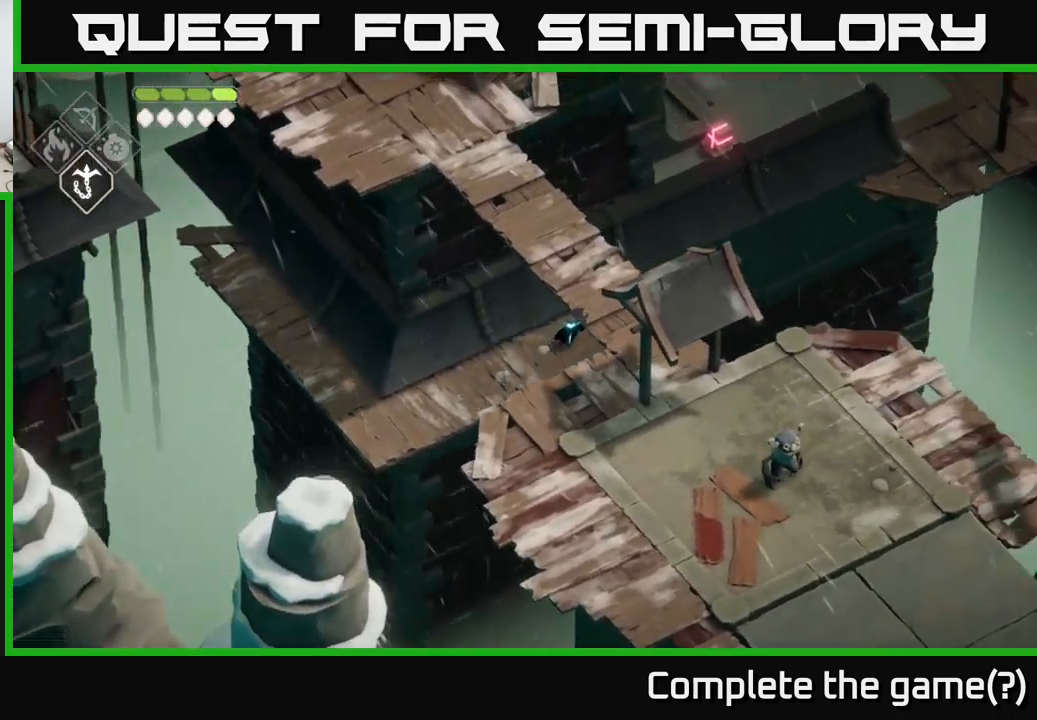
{"buttons": [], "left_stick": "right", "right_stick": "center", "events": [[150, "left_stick", "right"]]}
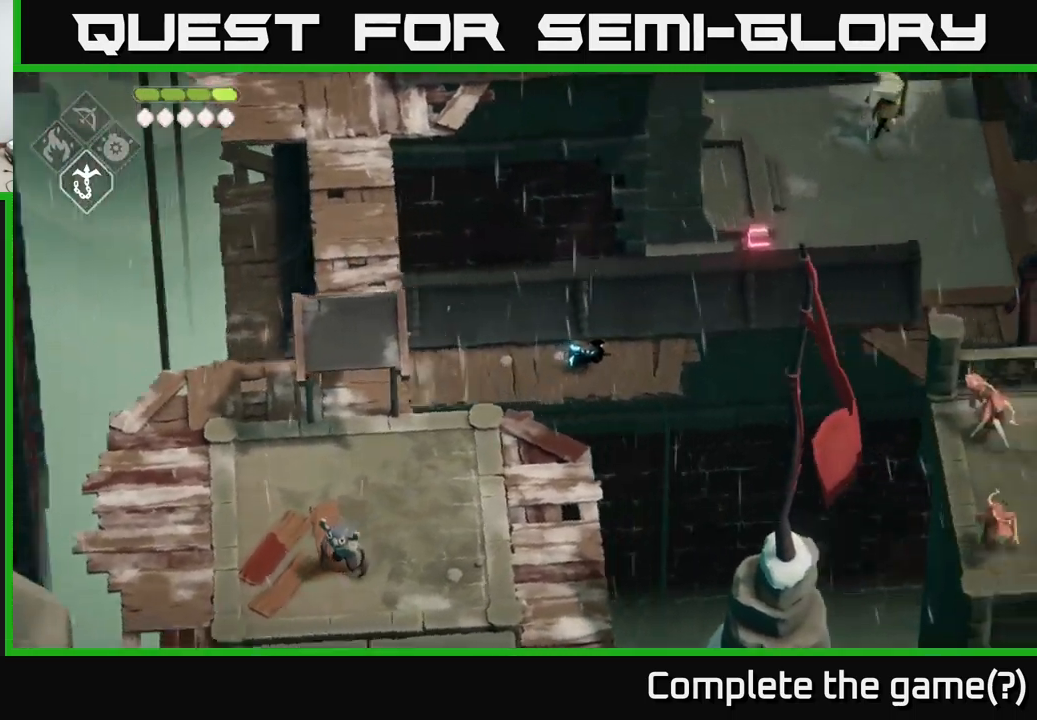
{"buttons": [], "left_stick": "center", "right_stick": "center", "events": [[234, "left_stick", "center"]]}
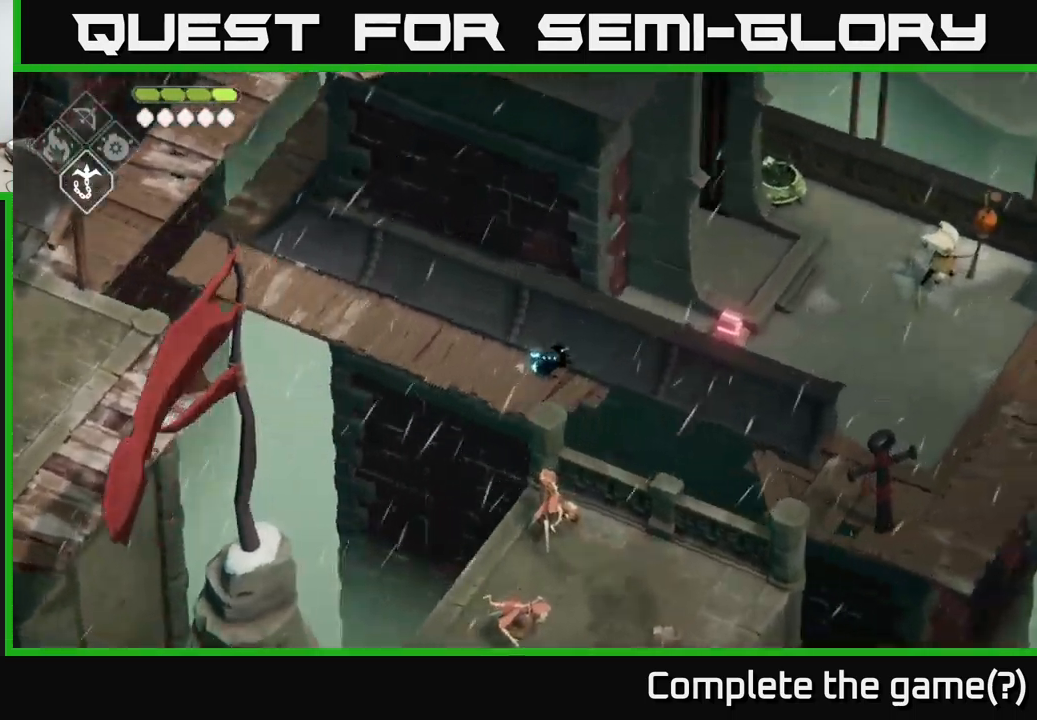
{"buttons": [], "left_stick": "center", "right_stick": "up-left", "events": [[134, "right_stick", "left"], [300, "right_stick", "up-left"]]}
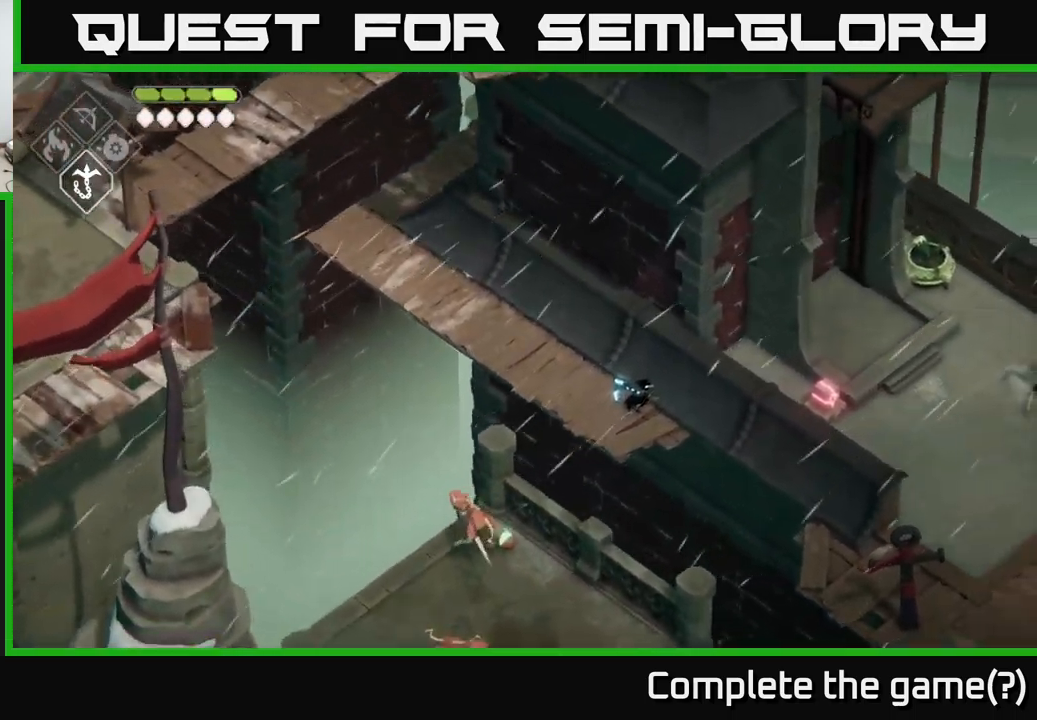
{"buttons": [], "left_stick": "center", "right_stick": "up-left", "events": []}
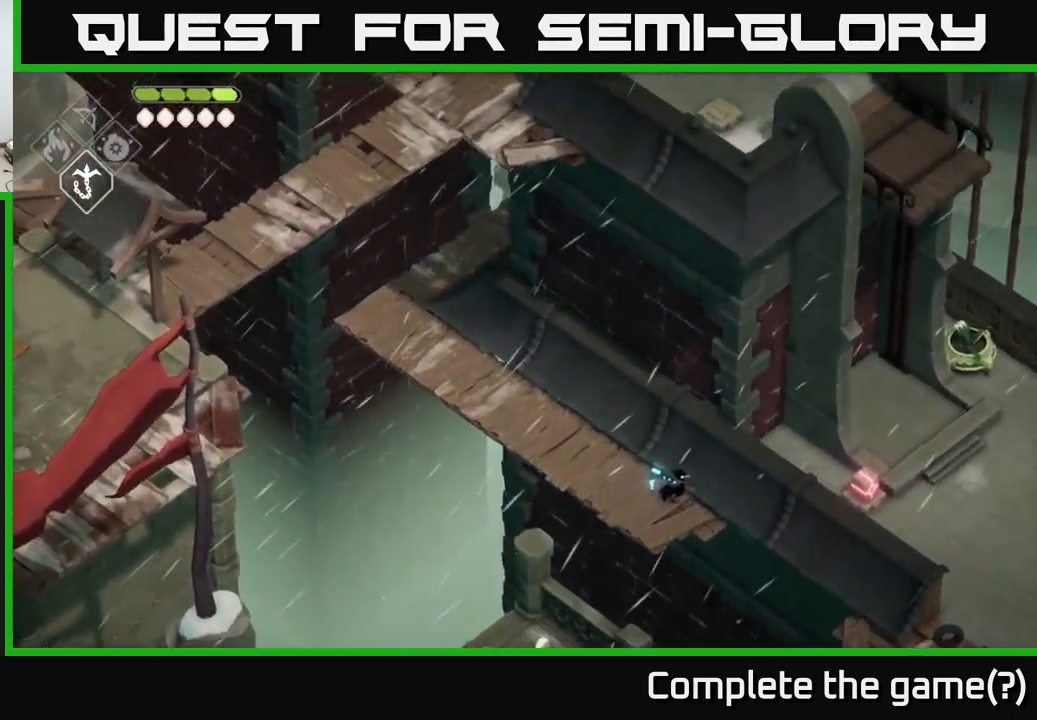
{"buttons": [], "left_stick": "right", "right_stick": "center", "events": [[117, "right_stick", "center"], [200, "left_stick", "up-right"], [467, "left_stick", "right"]]}
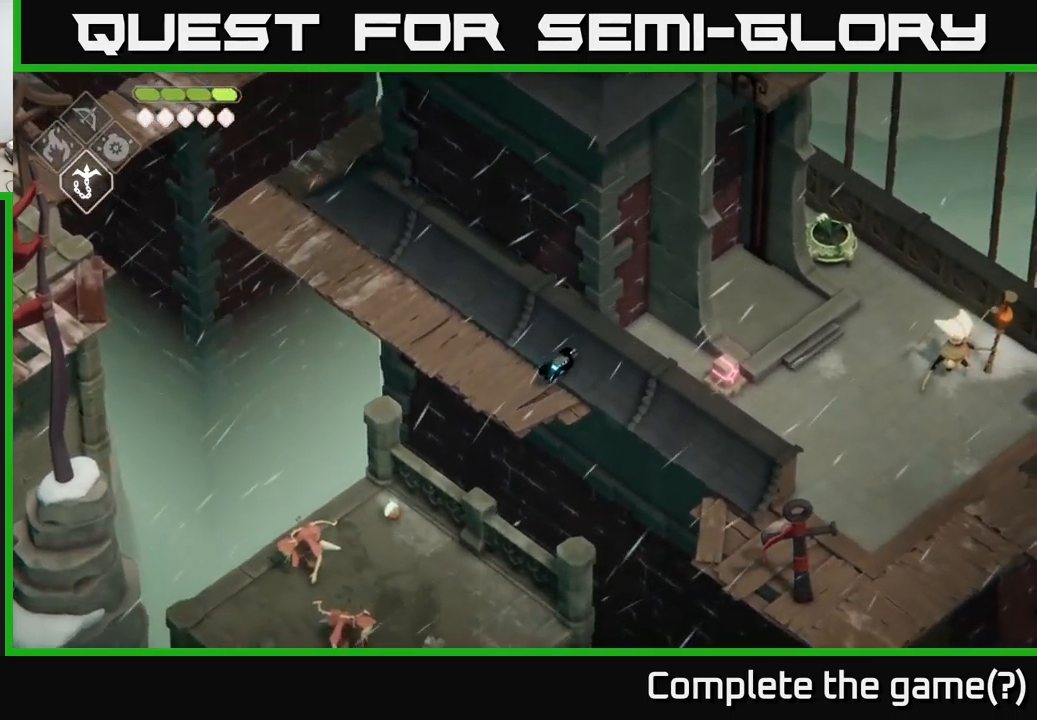
{"buttons": [], "left_stick": "down", "right_stick": "center", "events": [[117, "left_stick", "center"], [367, "left_stick", "left"], [500, "left_stick", "down"]]}
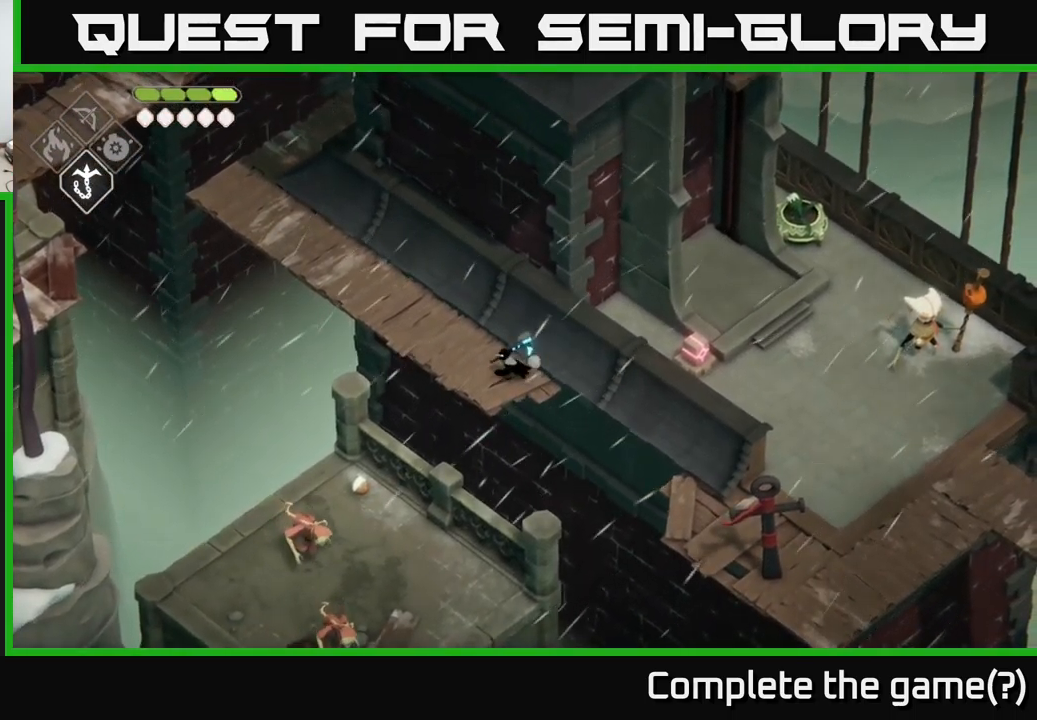
{"buttons": ["B", "L2"], "left_stick": "down-right", "right_stick": "center", "events": [[50, "left_stick", "down-right"], [167, "L2", "down"], [184, "B", "down"]]}
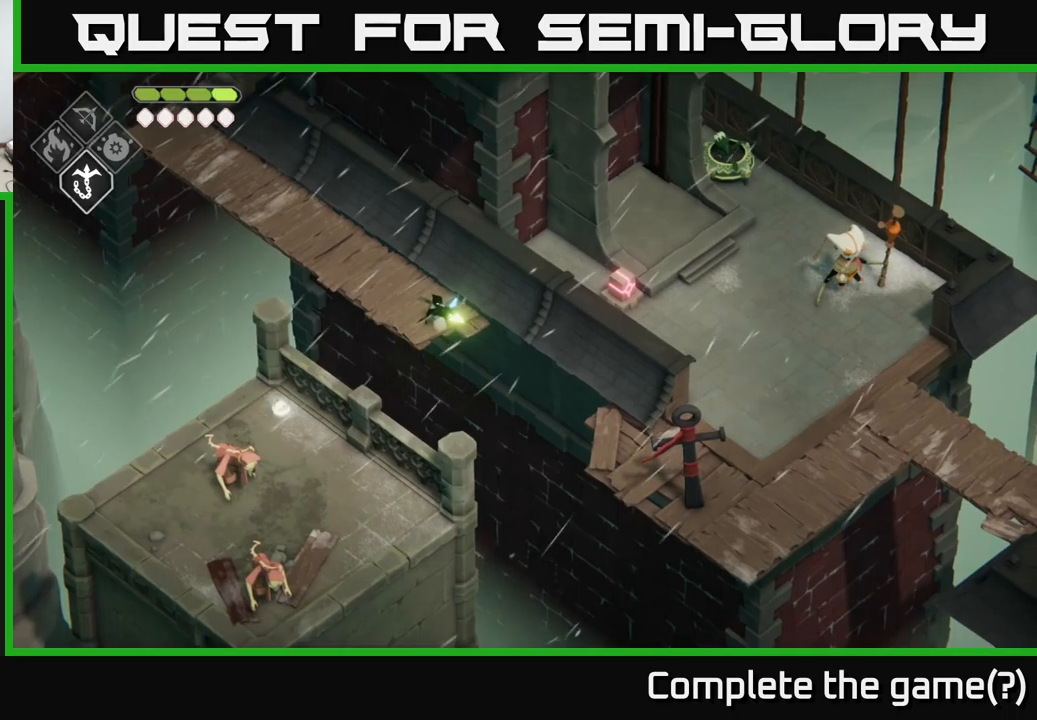
{"buttons": [], "left_stick": "right", "right_stick": "center", "events": [[100, "B", "up"], [200, "L2", "up"], [266, "left_stick", "center"], [483, "left_stick", "right"]]}
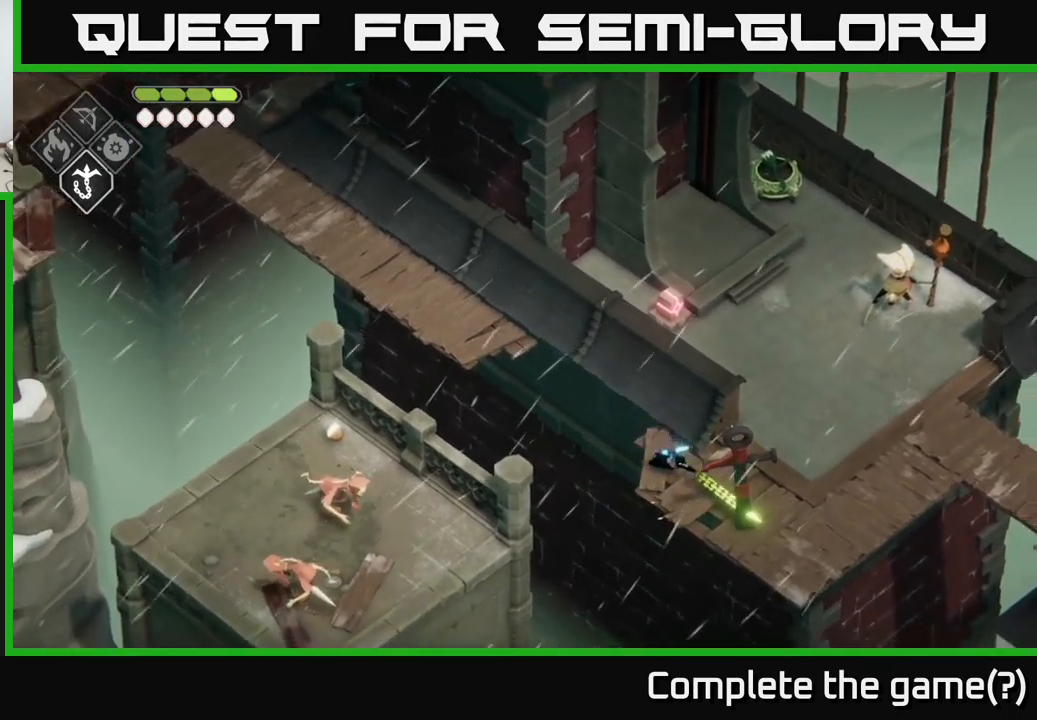
{"buttons": [], "left_stick": "up", "right_stick": "center", "events": [[183, "left_stick", "up-right"], [450, "left_stick", "up"]]}
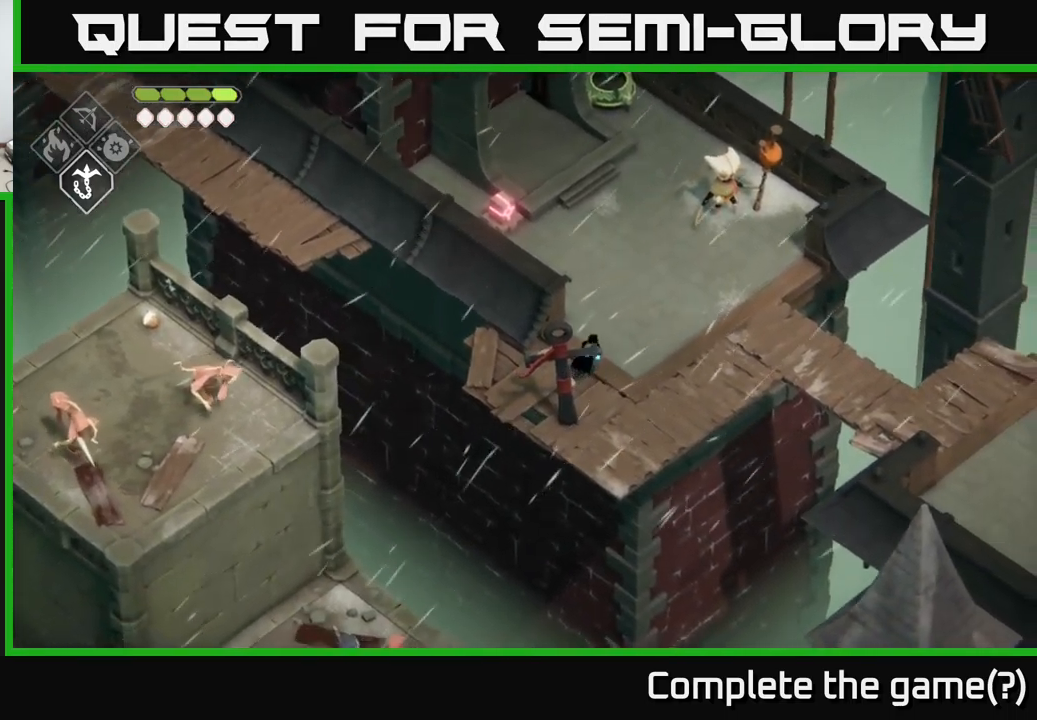
{"buttons": [], "left_stick": "up", "right_stick": "center", "events": []}
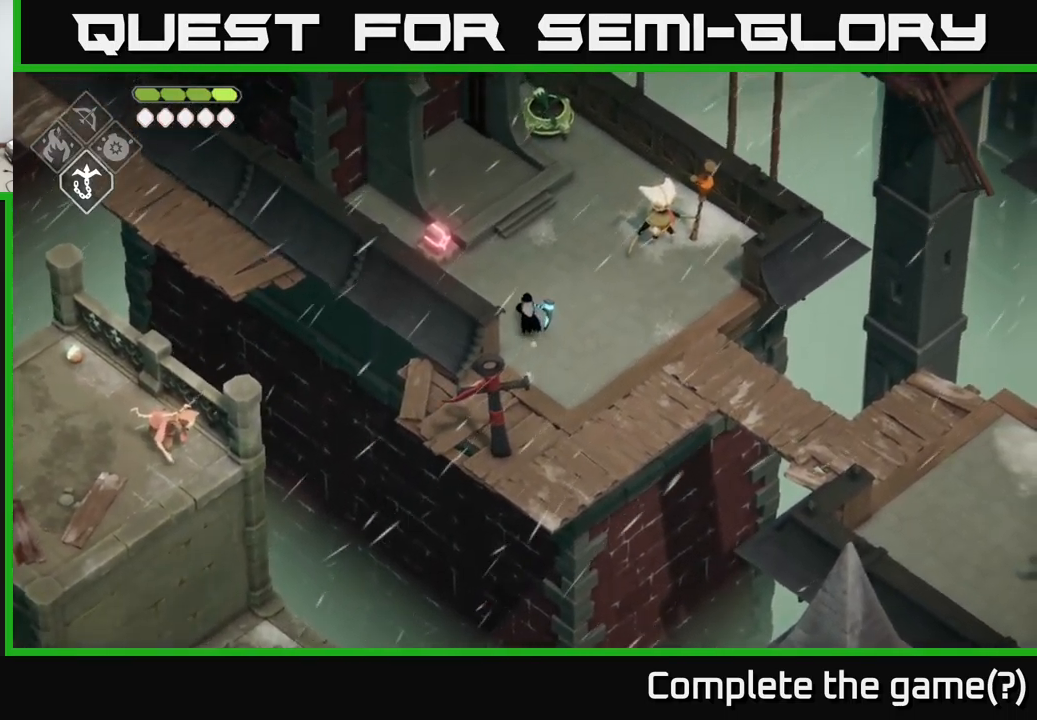
{"buttons": [], "left_stick": "center", "right_stick": "center", "events": [[150, "X", "down"], [250, "X", "up"], [300, "left_stick", "center"]]}
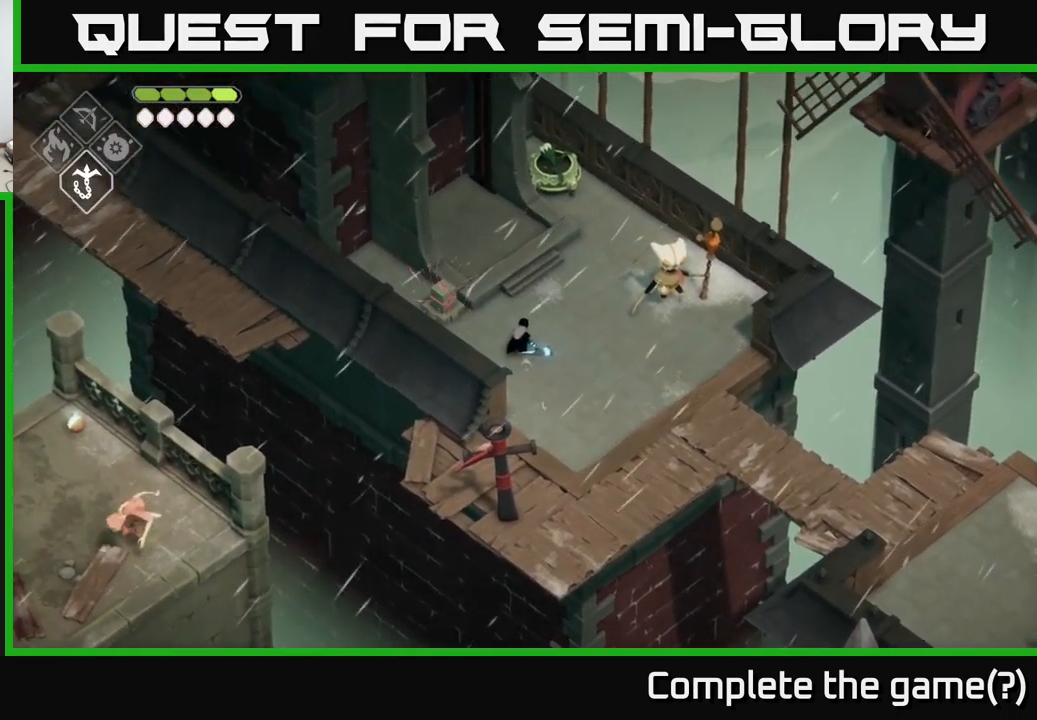
{"buttons": [], "left_stick": "up-right", "right_stick": "center", "events": [[116, "left_stick", "right"], [366, "left_stick", "up-right"]]}
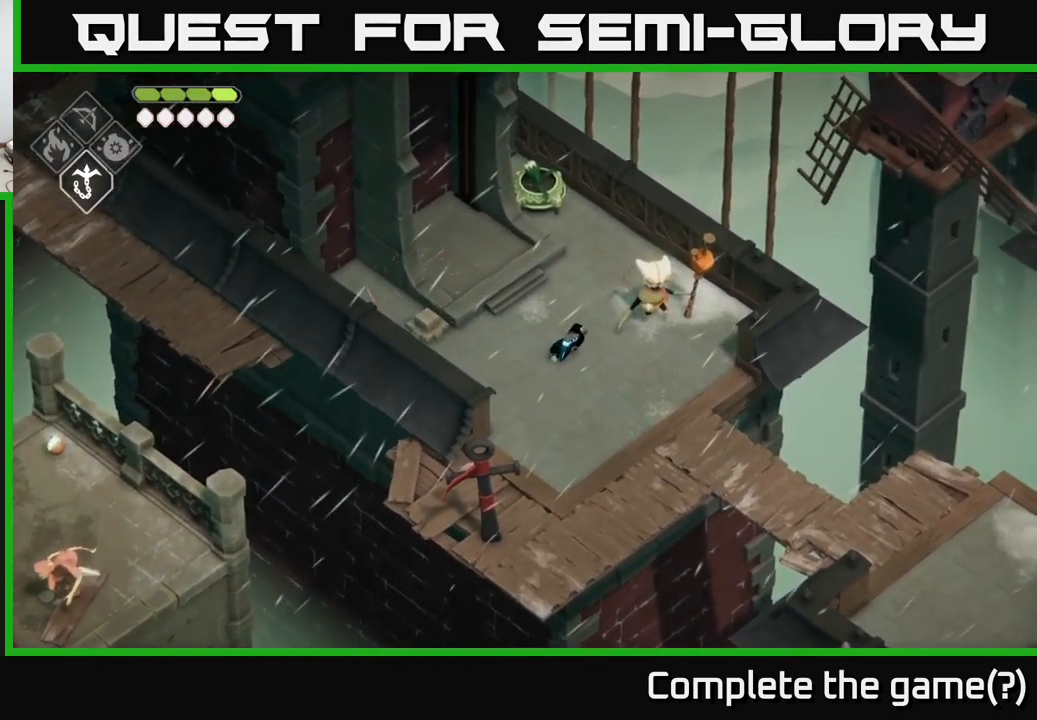
{"buttons": [], "left_stick": "center", "right_stick": "up-left", "events": [[183, "left_stick", "up-left"], [233, "right_stick", "up-left"], [300, "left_stick", "center"]]}
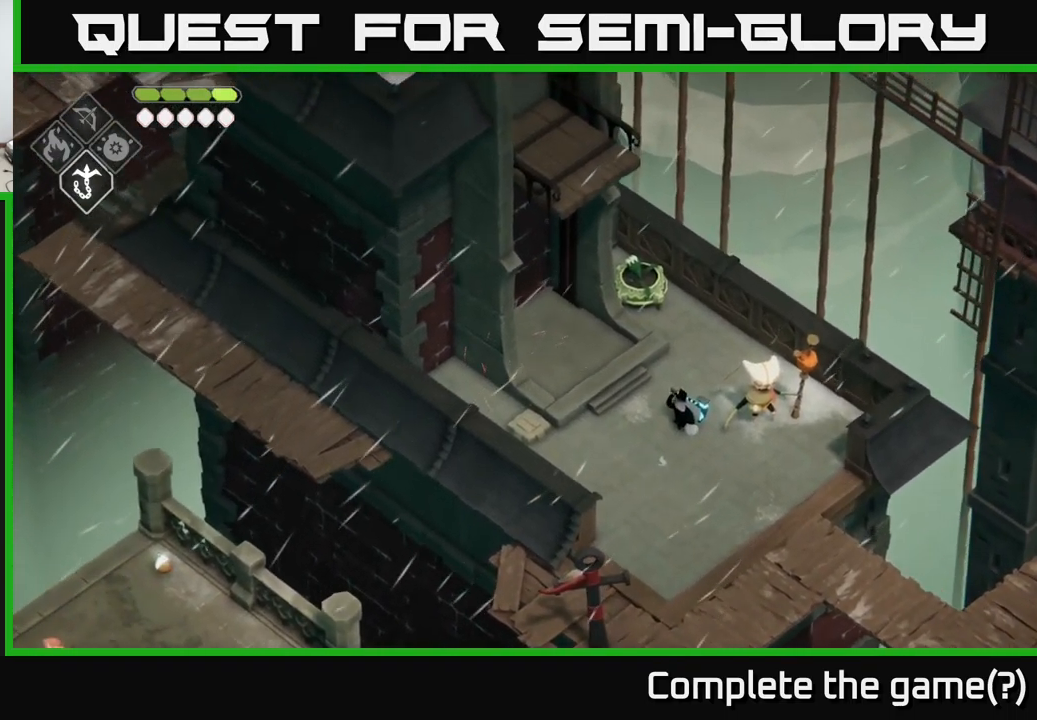
{"buttons": [], "left_stick": "center", "right_stick": "up-left", "events": []}
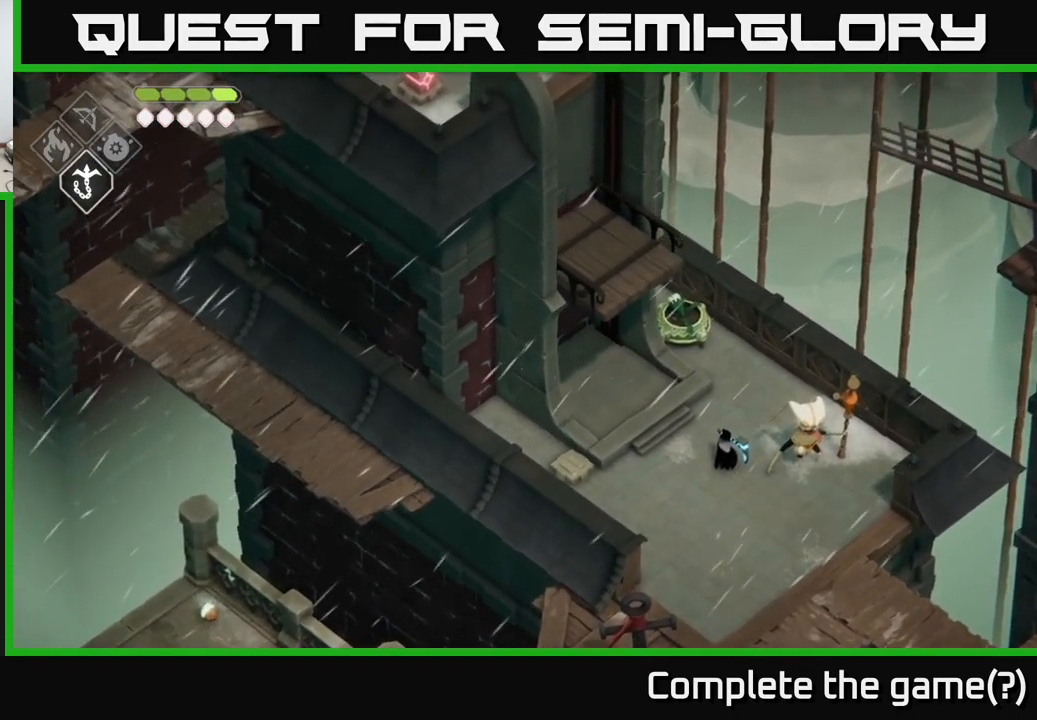
{"buttons": [], "left_stick": "center", "right_stick": "center", "events": [[350, "right_stick", "center"]]}
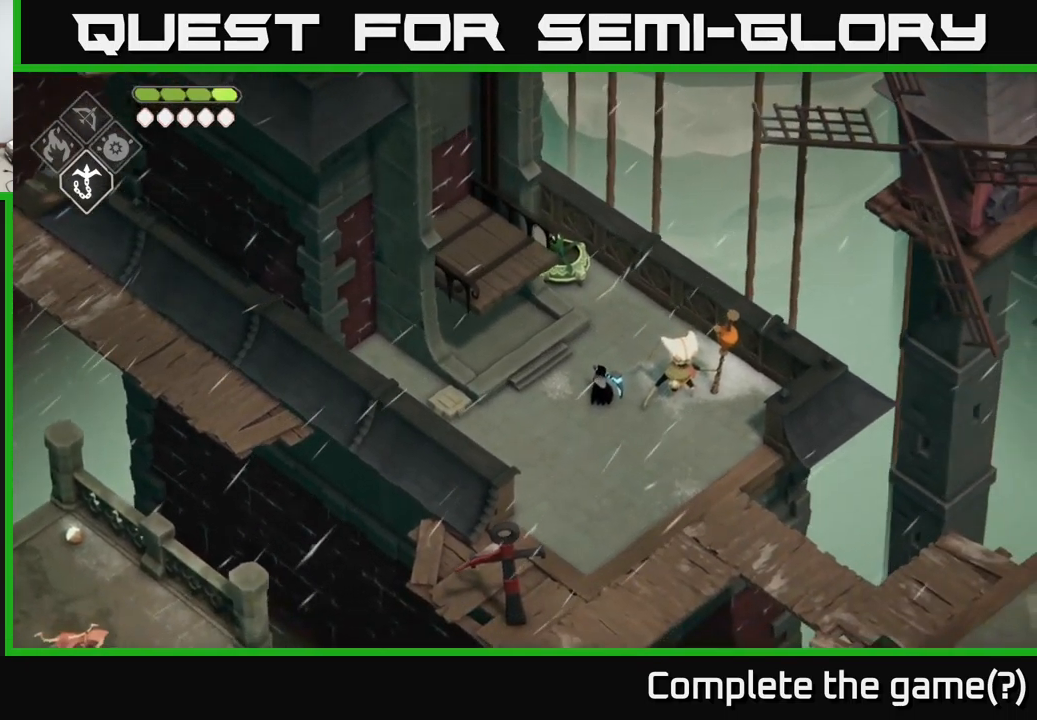
{"buttons": ["A"], "left_stick": "up-left", "right_stick": "center", "events": [[366, "left_stick", "up-left"], [500, "A", "down"]]}
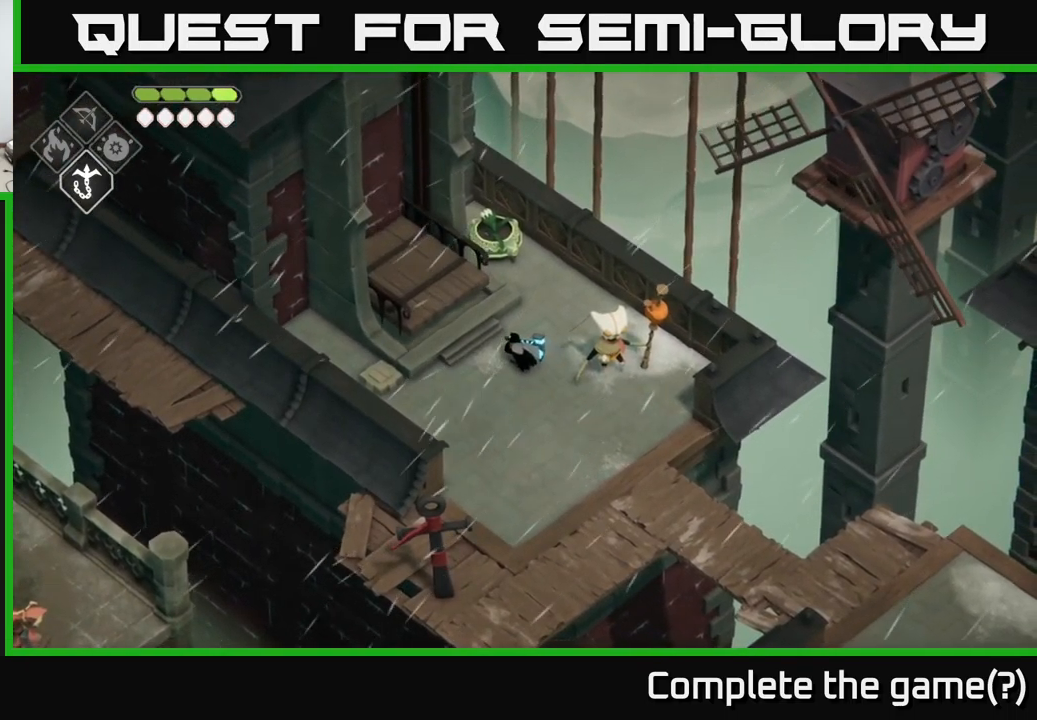
{"buttons": [], "left_stick": "center", "right_stick": "center", "events": [[16, "A", "up"], [50, "A", "down"], [183, "A", "up"], [450, "left_stick", "center"]]}
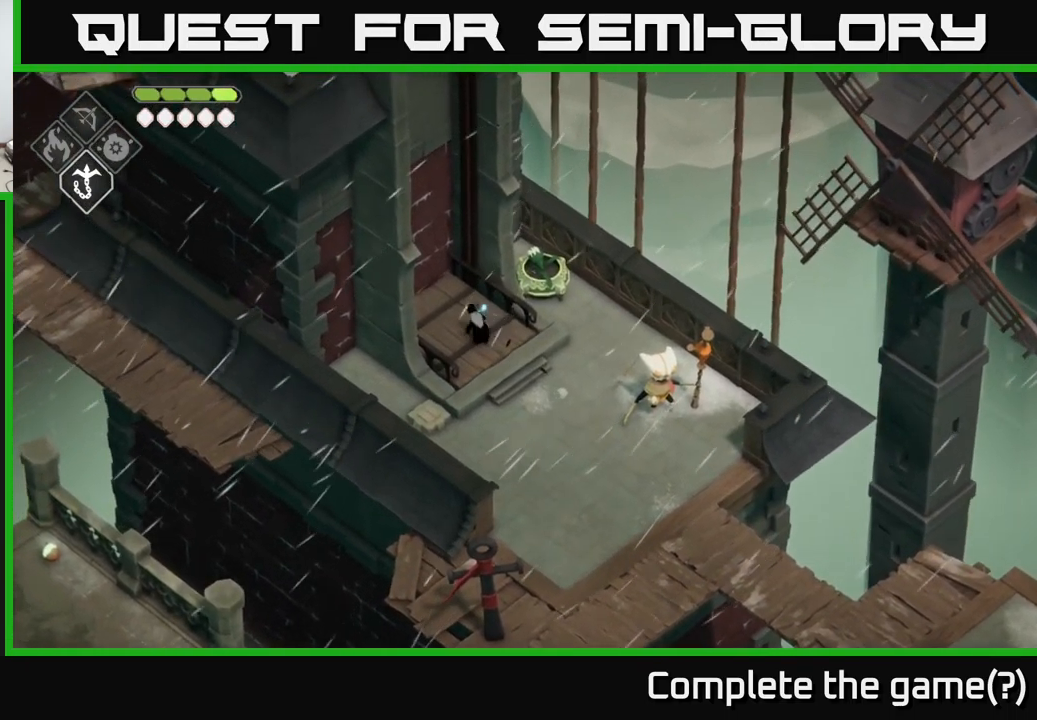
{"buttons": [], "left_stick": "center", "right_stick": "center", "events": [[250, "left_stick", "up-left"], [350, "left_stick", "center"]]}
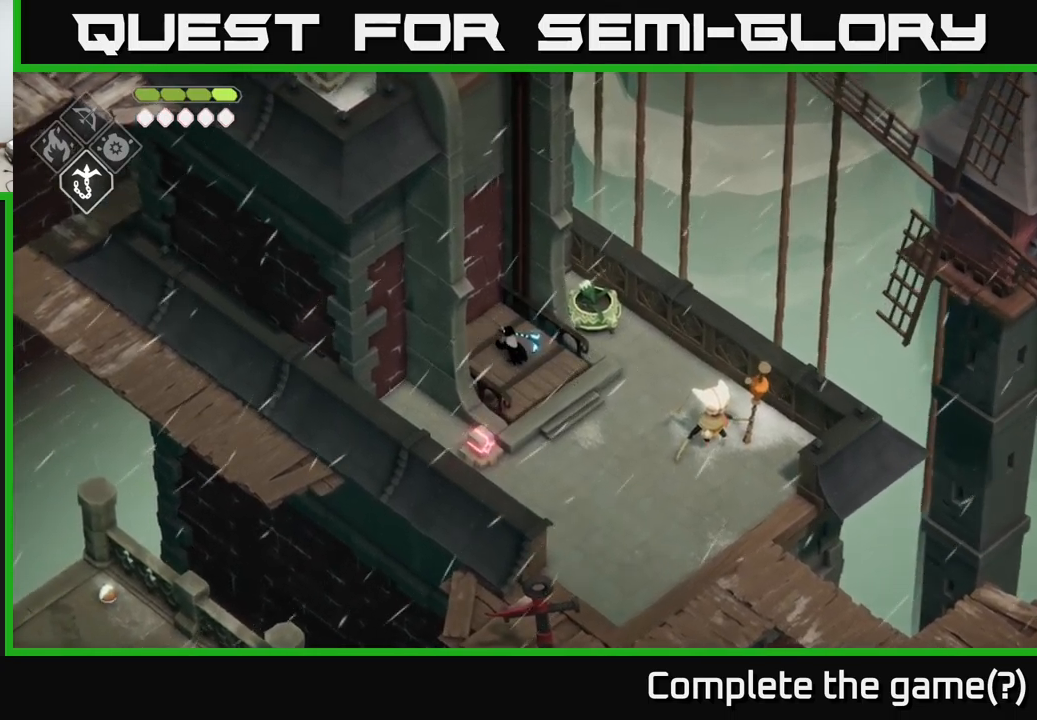
{"buttons": [], "left_stick": "center", "right_stick": "up-left", "events": [[500, "right_stick", "up-left"]]}